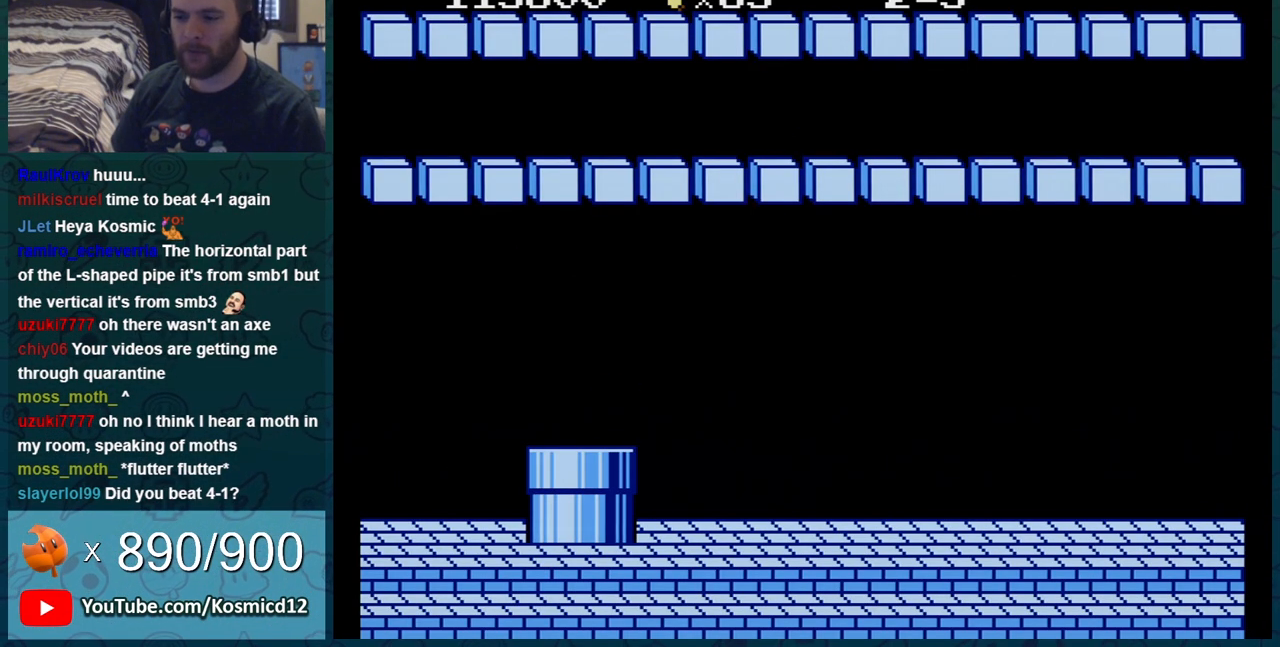
Gameplay with a controller (Nintendo layout); each line is a JSON object with the inputs held at the frame after it. "events" lists button and stick changes between this image and that frame as [ms after this image, input, new state], when the widget could be followed in between. Not read: L3 R3.
{"buttons": ["B", "DPAD_RIGHT"], "events": []}
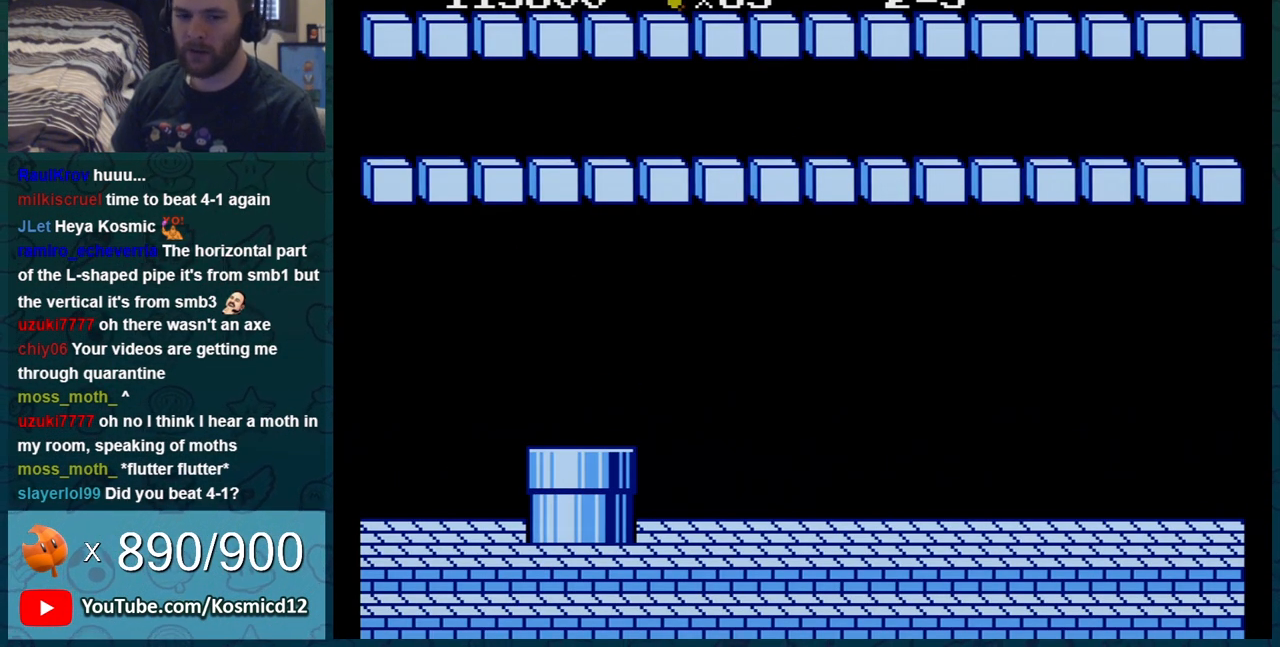
{"buttons": ["B", "DPAD_RIGHT"], "events": []}
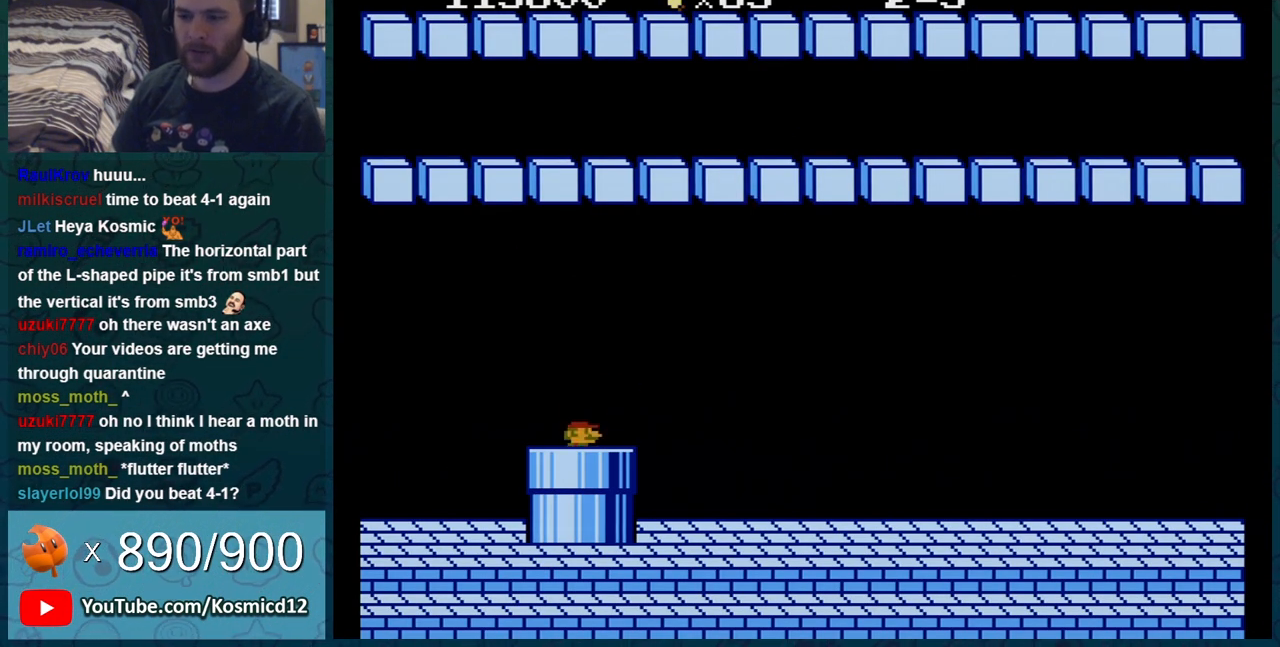
{"buttons": ["B", "DPAD_RIGHT"], "events": []}
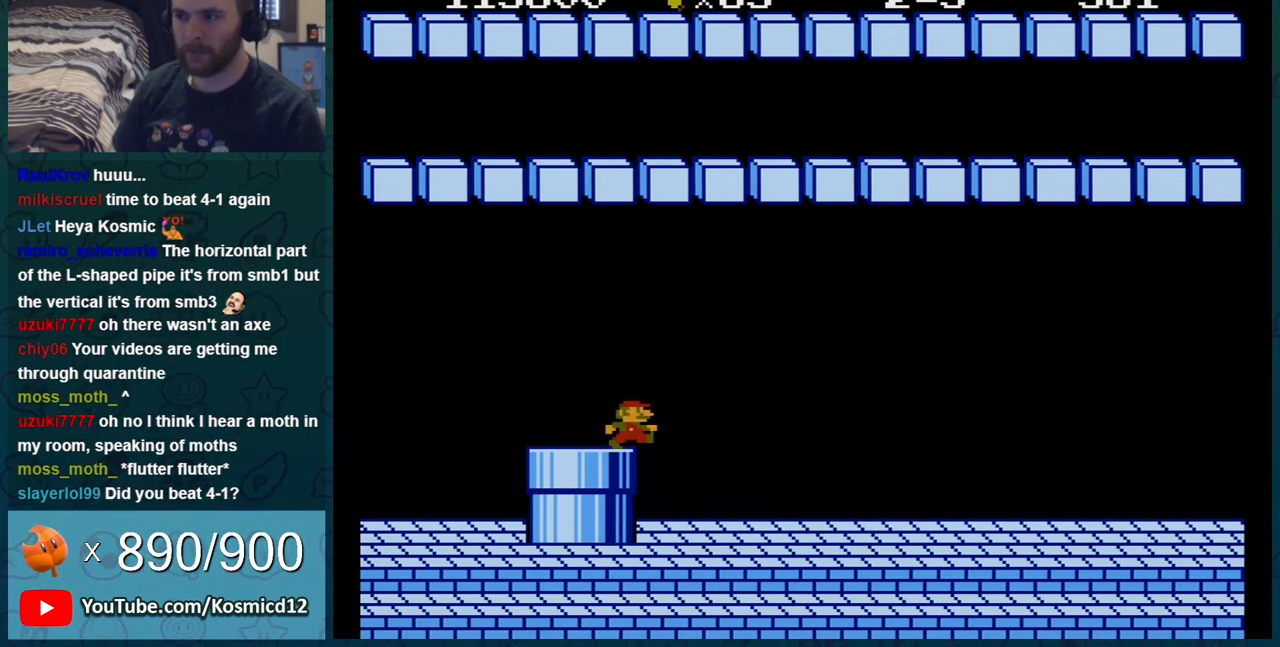
{"buttons": ["B", "DPAD_RIGHT"], "events": []}
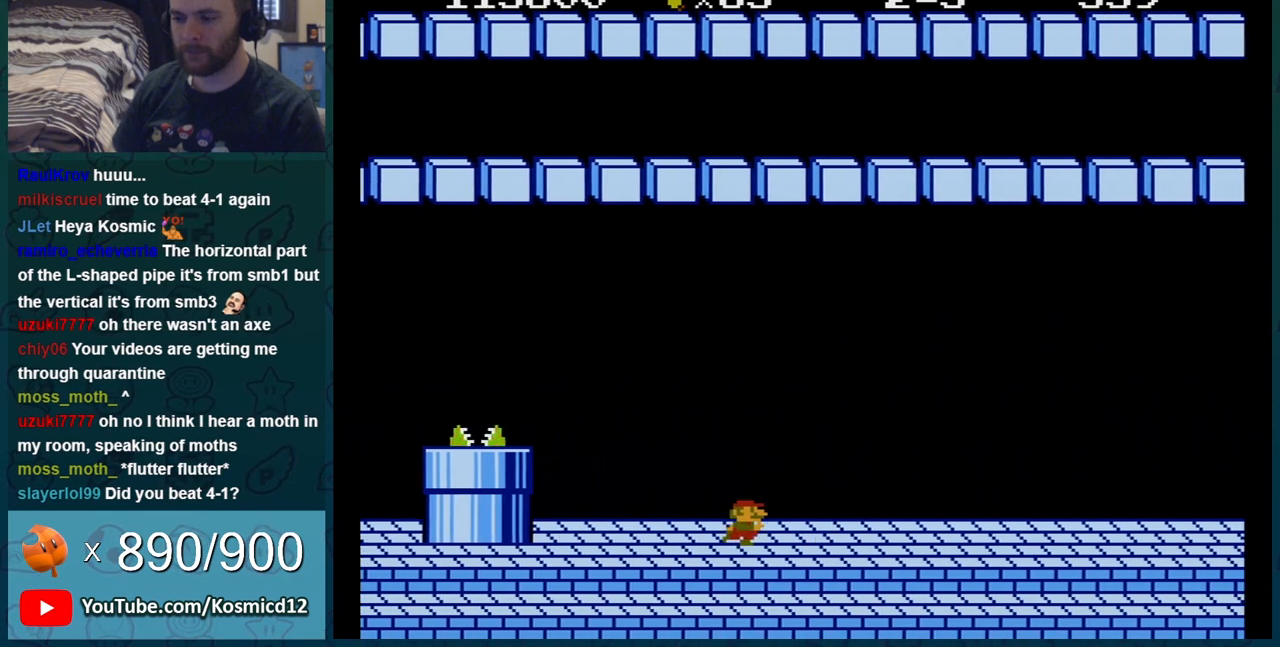
{"buttons": ["B", "DPAD_RIGHT"], "events": []}
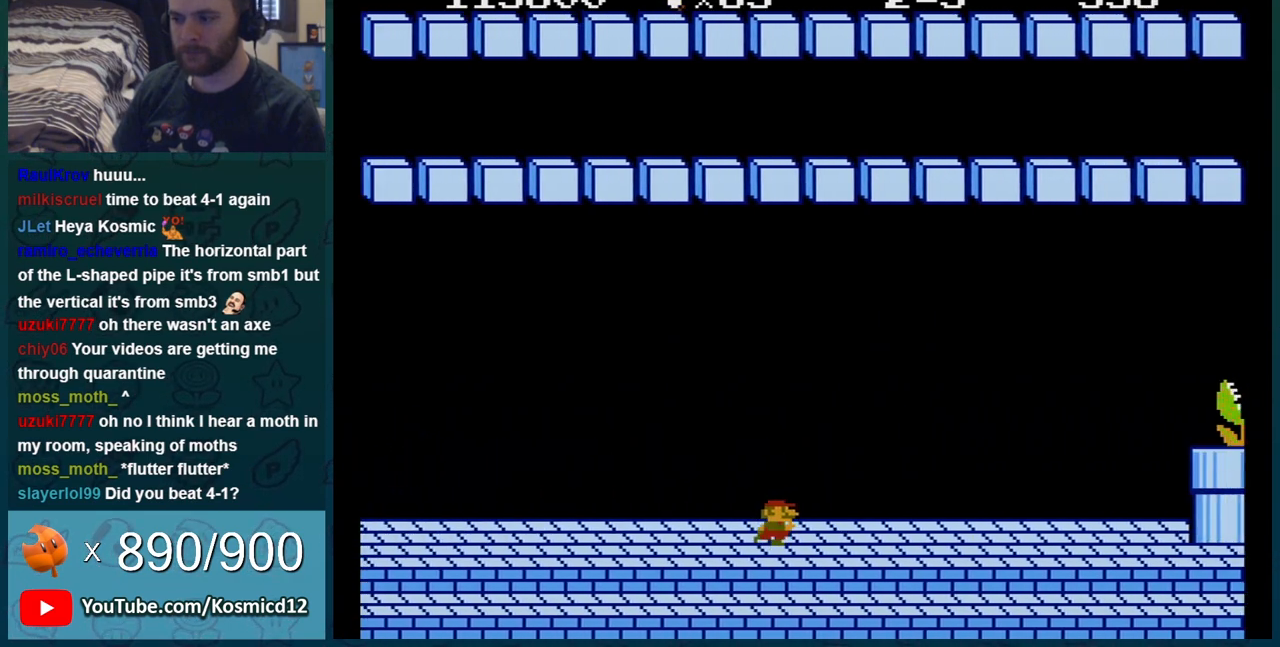
{"buttons": ["B"], "events": [[417, "DPAD_RIGHT", "up"]]}
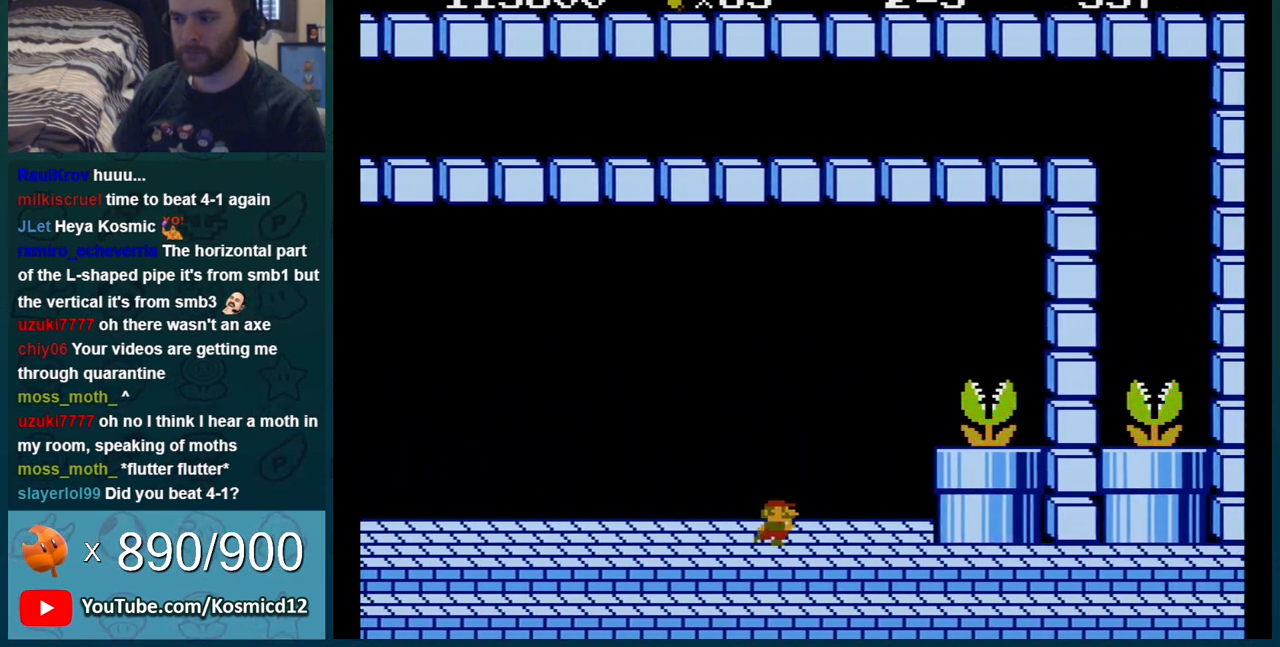
{"buttons": ["B"], "events": [[83, "DPAD_LEFT", "down"], [300, "DPAD_LEFT", "up"]]}
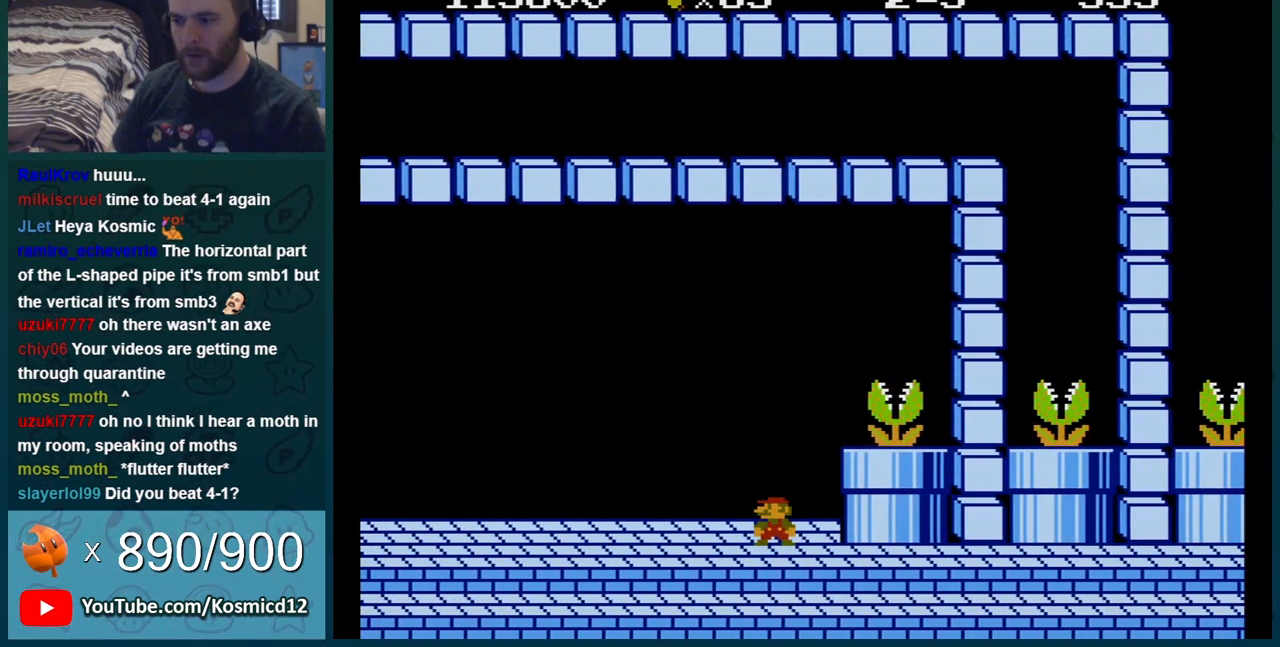
{"buttons": ["B", "DPAD_RIGHT"], "events": [[201, "A", "down"], [267, "DPAD_RIGHT", "down"], [451, "A", "up"]]}
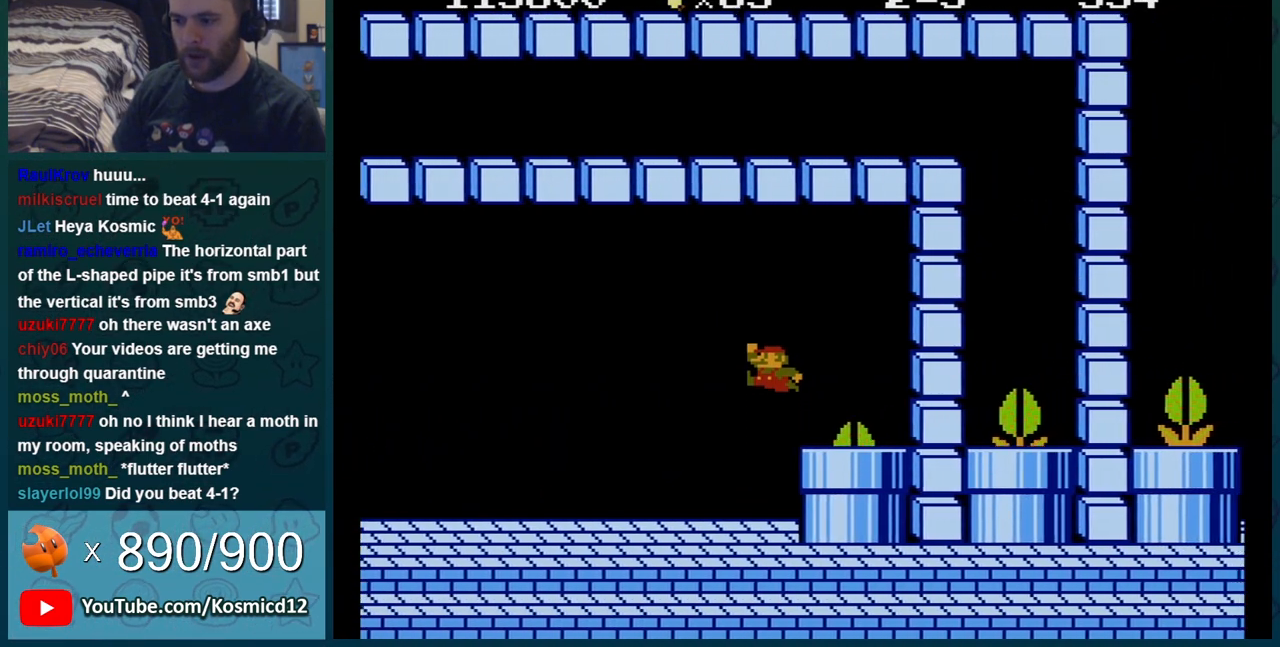
{"buttons": [], "events": [[133, "DPAD_DOWN", "down"], [133, "DPAD_RIGHT", "up"], [350, "DPAD_DOWN", "up"], [484, "B", "up"]]}
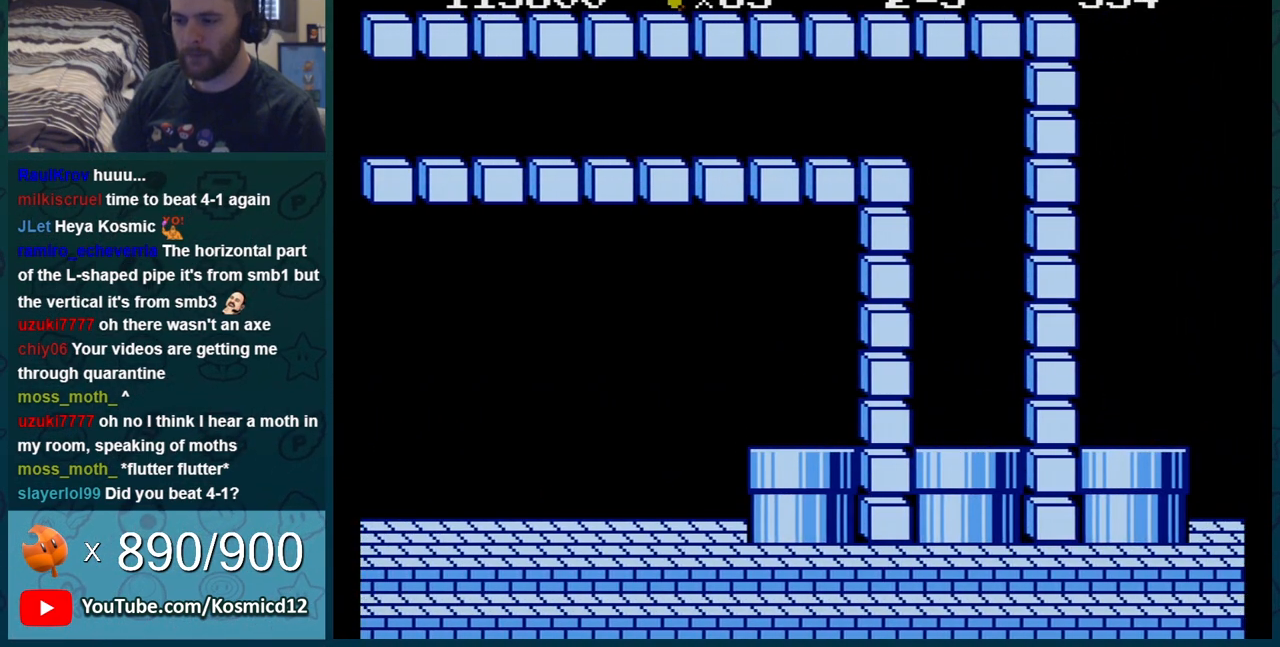
{"buttons": [], "events": []}
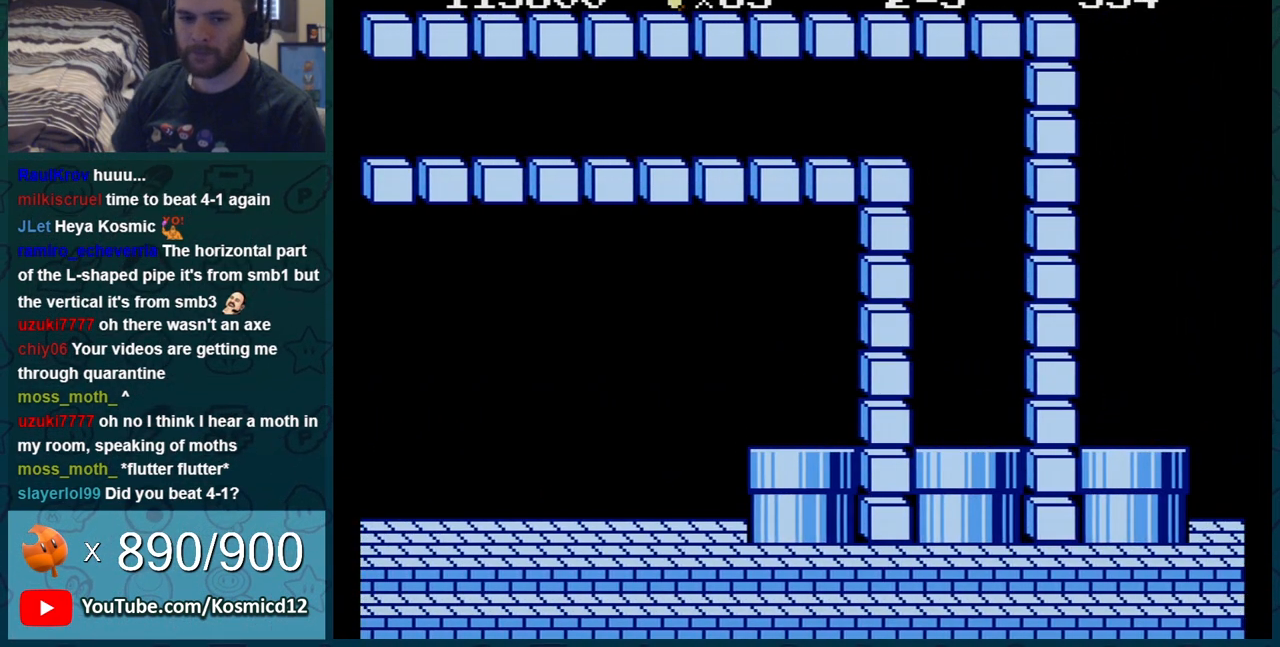
{"buttons": [], "events": []}
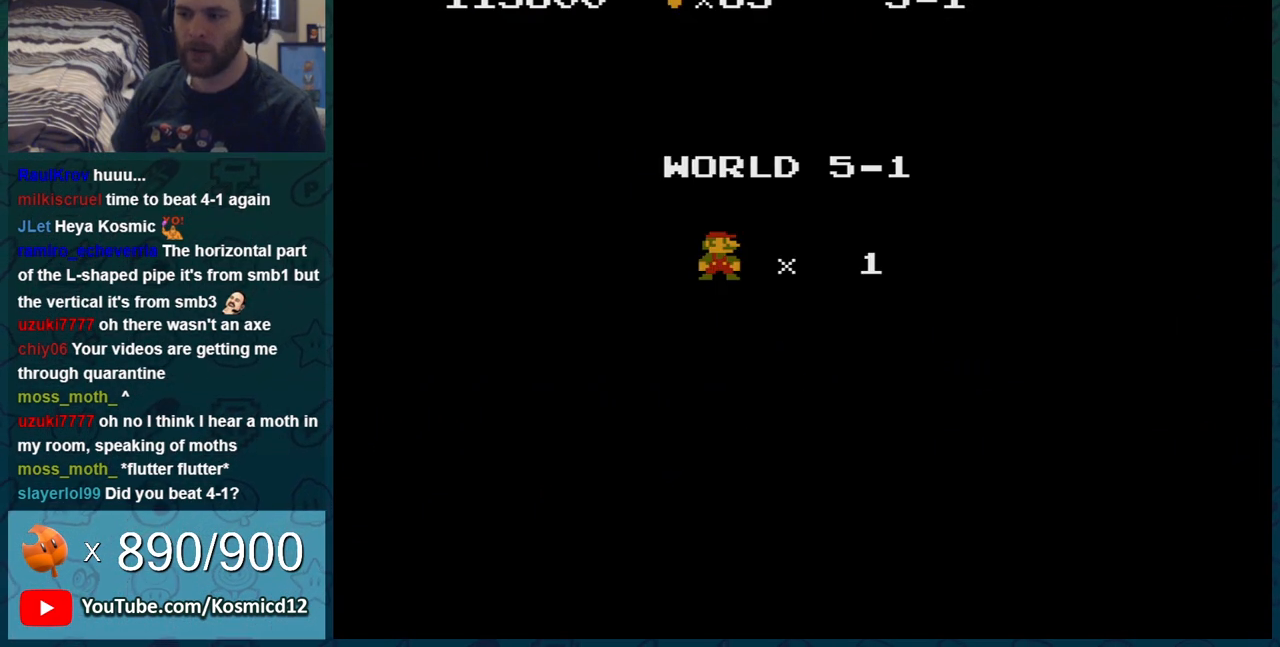
{"buttons": [], "events": []}
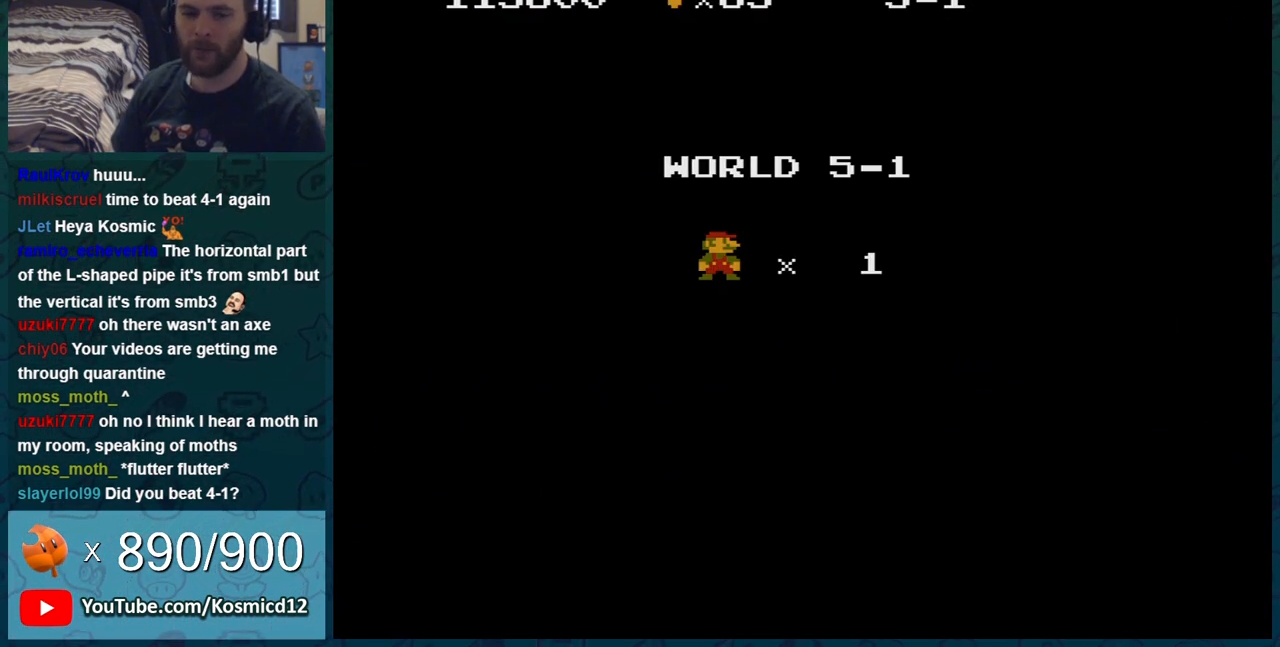
{"buttons": [], "events": []}
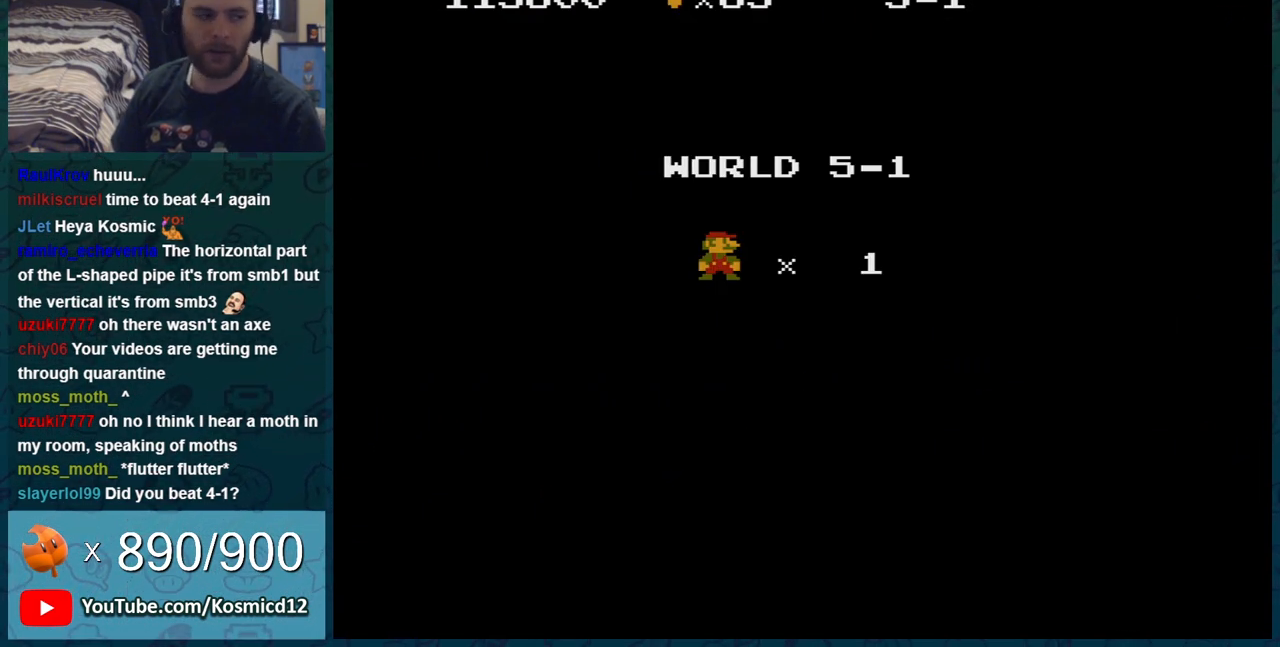
{"buttons": [], "events": []}
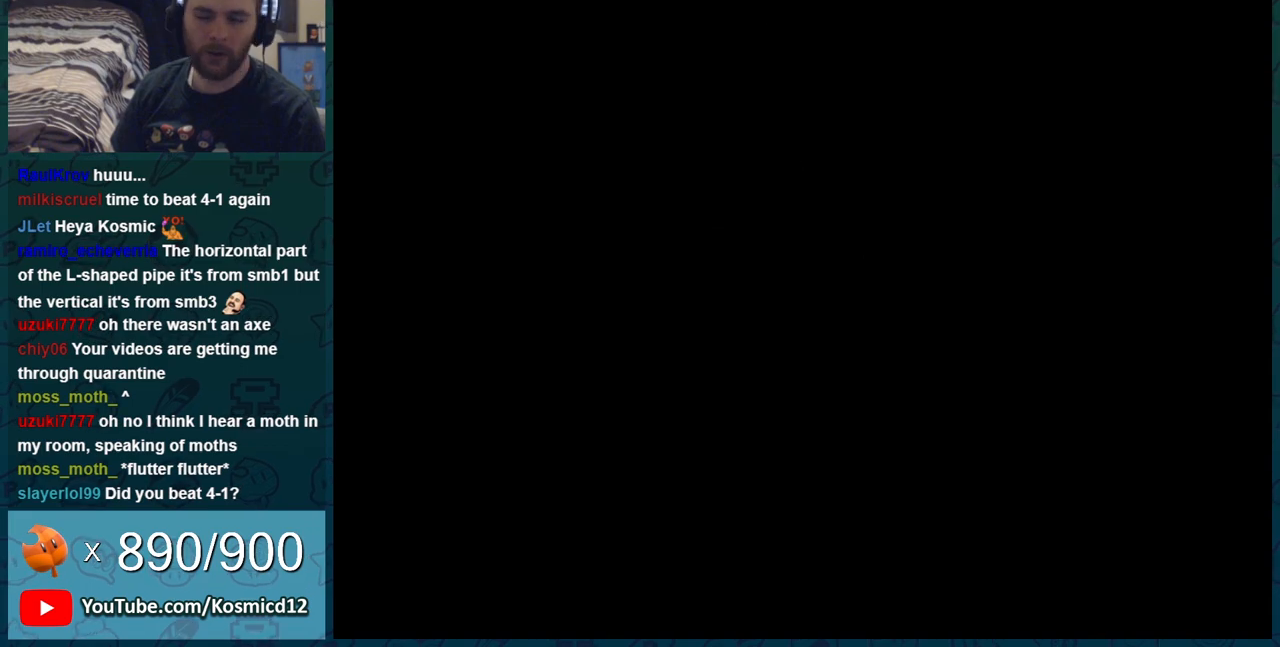
{"buttons": ["B"], "events": [[83, "A", "down"], [200, "SELECT", "down"], [217, "A", "up"], [217, "SELECT", "up"], [250, "B", "down"]]}
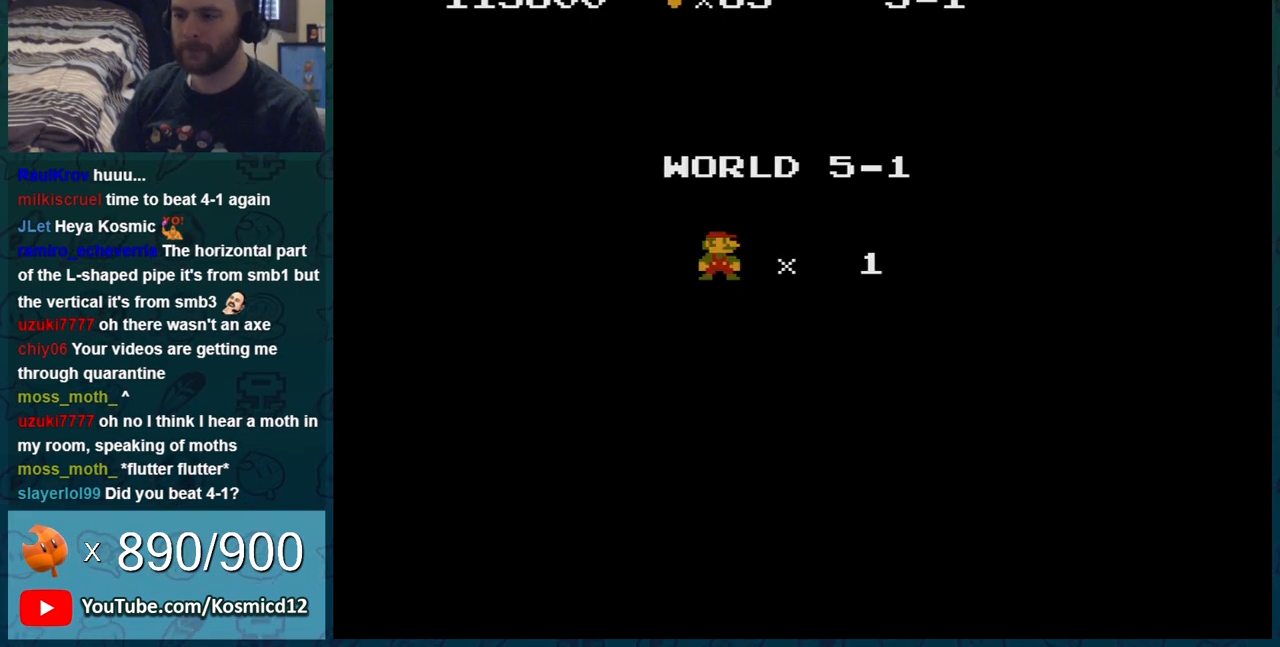
{"buttons": ["B"], "events": []}
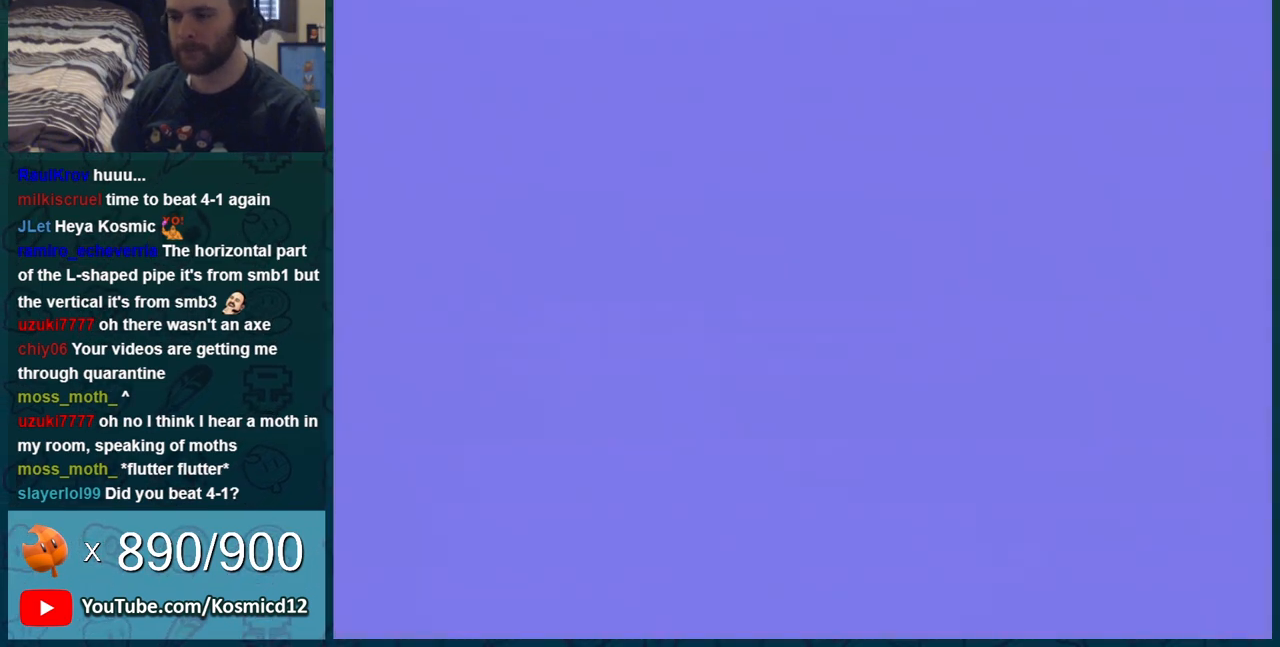
{"buttons": ["B"], "events": []}
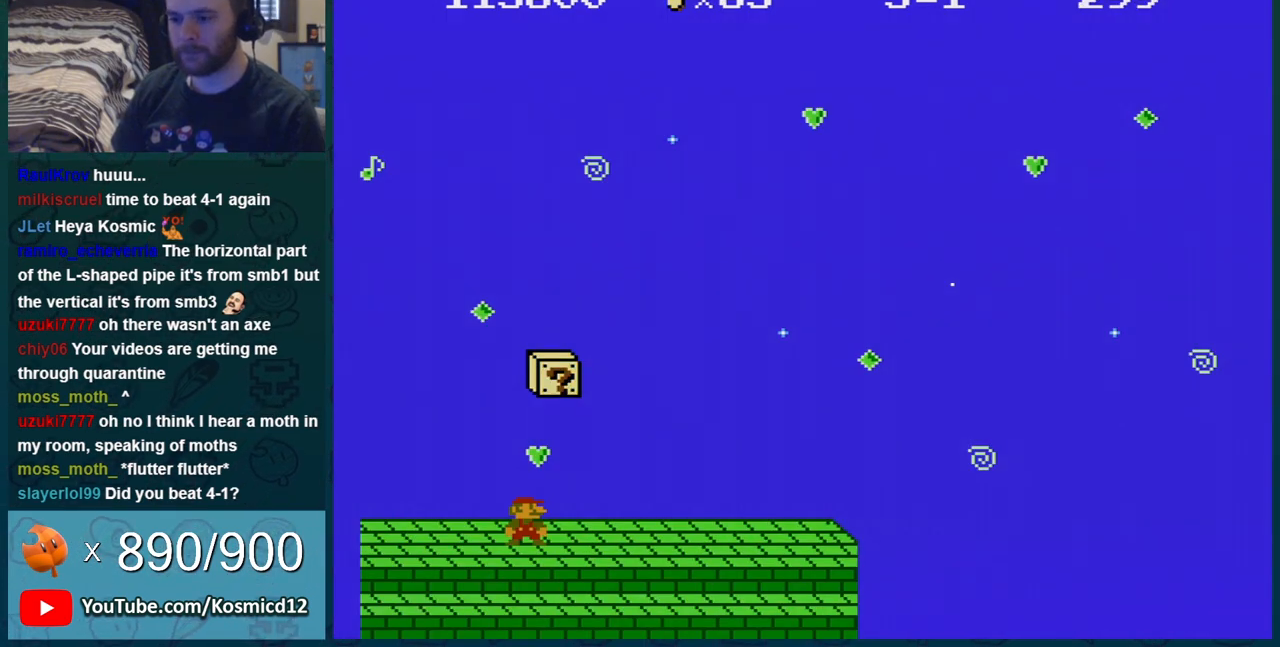
{"buttons": ["B", "DPAD_LEFT"], "events": [[67, "DPAD_RIGHT", "down"], [184, "A", "down"], [317, "DPAD_RIGHT", "up"], [417, "A", "up"], [417, "DPAD_LEFT", "down"]]}
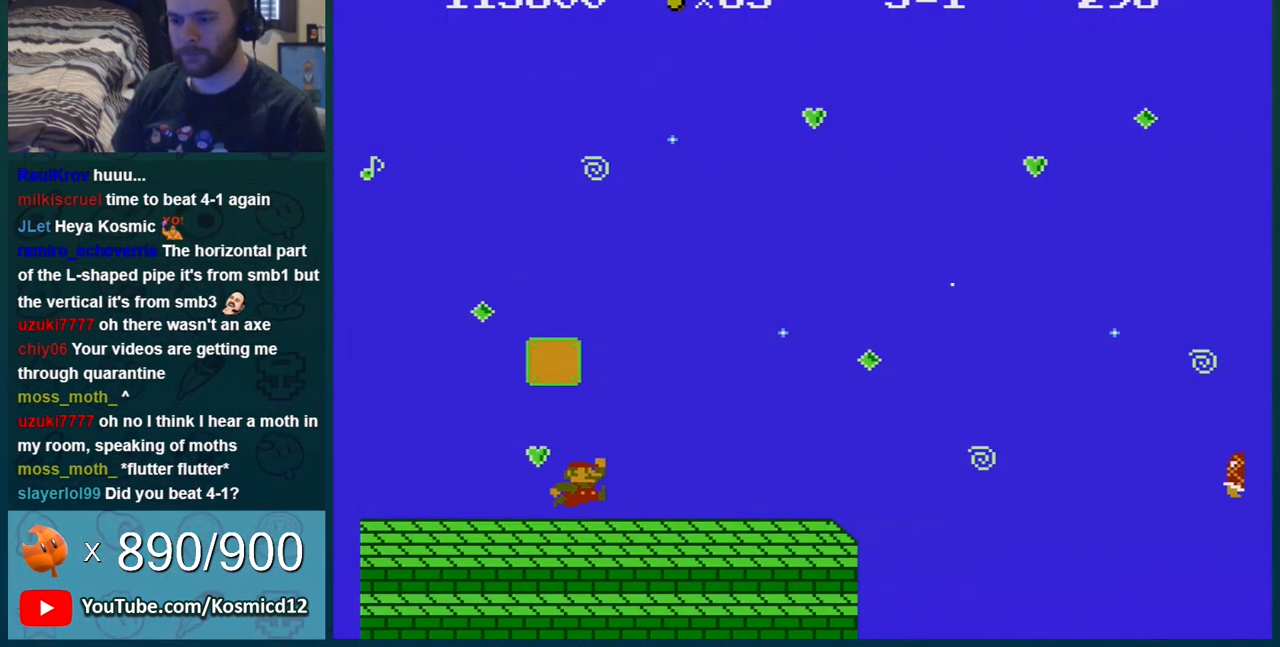
{"buttons": ["B", "DPAD_RIGHT"], "events": [[17, "DPAD_LEFT", "up"], [317, "DPAD_RIGHT", "down"]]}
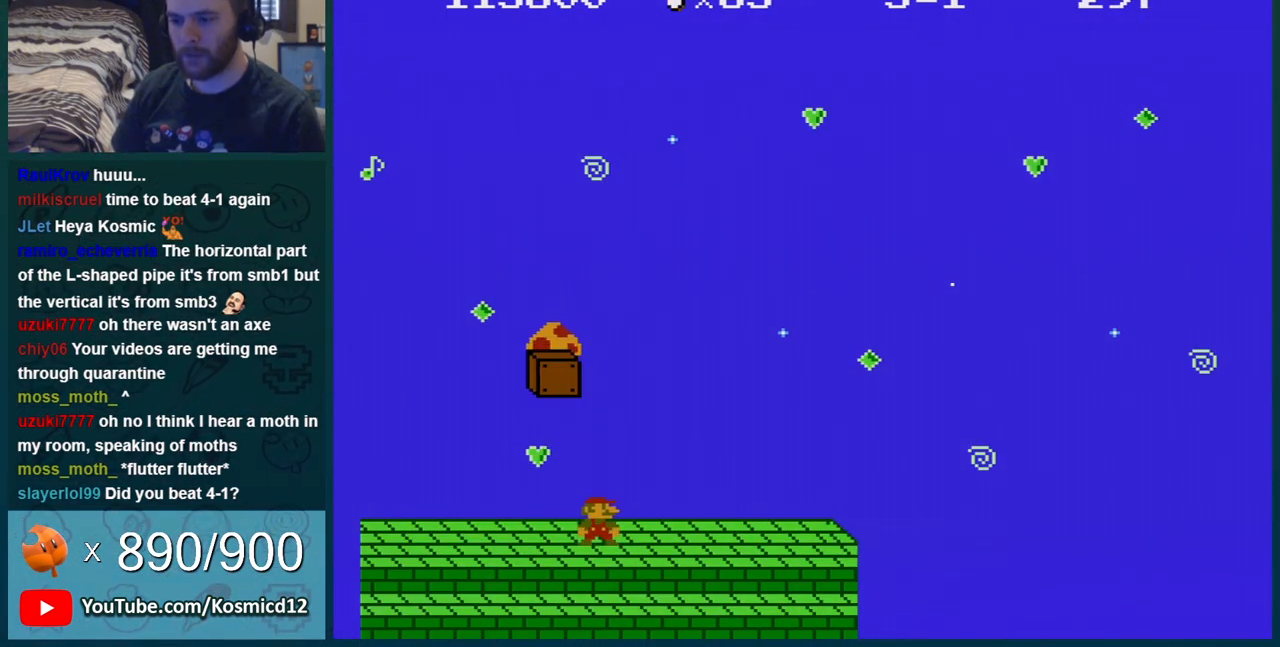
{"buttons": ["A", "B", "DPAD_RIGHT"], "events": [[34, "DPAD_RIGHT", "up"], [67, "DPAD_LEFT", "down"], [134, "DPAD_LEFT", "up"], [284, "A", "down"], [501, "DPAD_RIGHT", "down"]]}
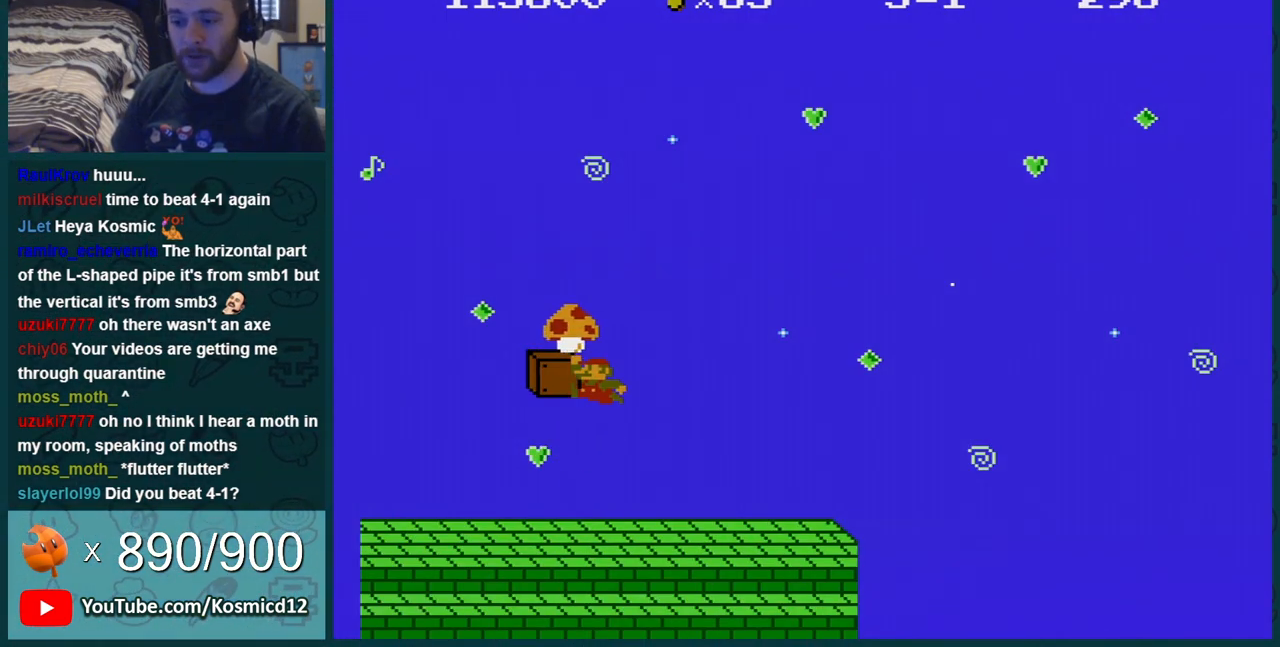
{"buttons": ["B", "DPAD_DOWN", "DPAD_RIGHT"], "events": [[100, "A", "up"], [367, "DPAD_DOWN", "down"]]}
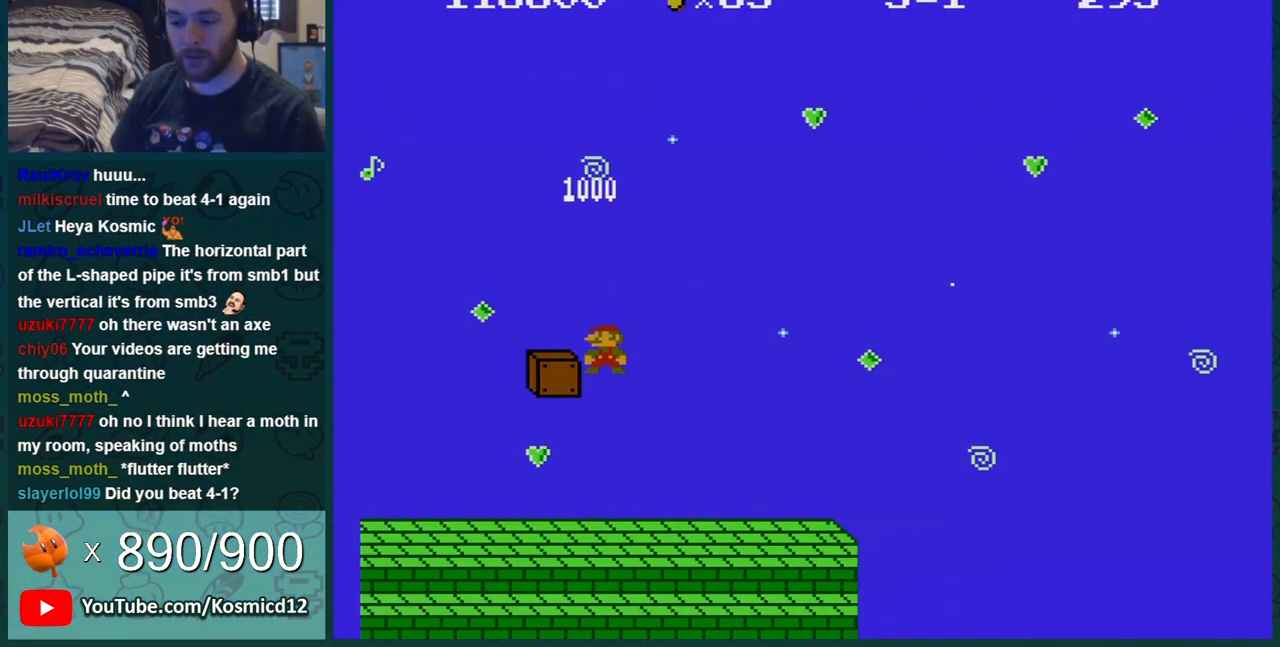
{"buttons": ["B", "DPAD_DOWN", "DPAD_RIGHT"], "events": []}
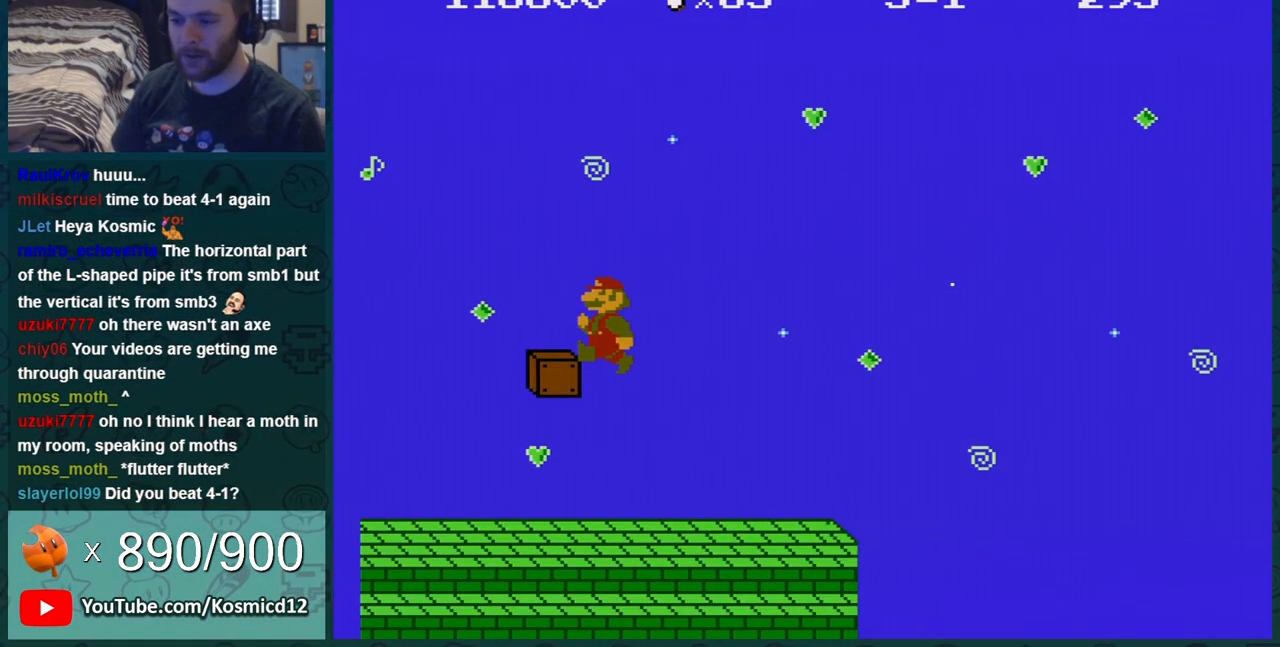
{"buttons": ["B", "DPAD_RIGHT"], "events": [[250, "DPAD_DOWN", "up"]]}
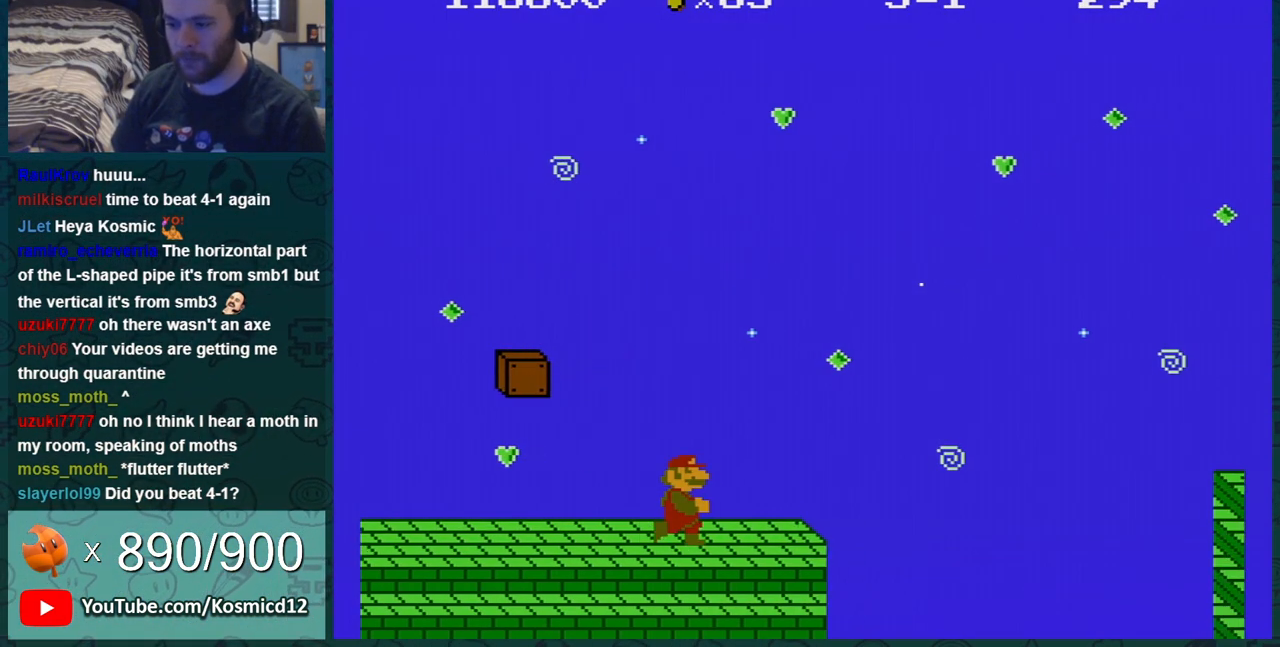
{"buttons": ["A", "B", "DPAD_RIGHT"], "events": [[301, "A", "down"]]}
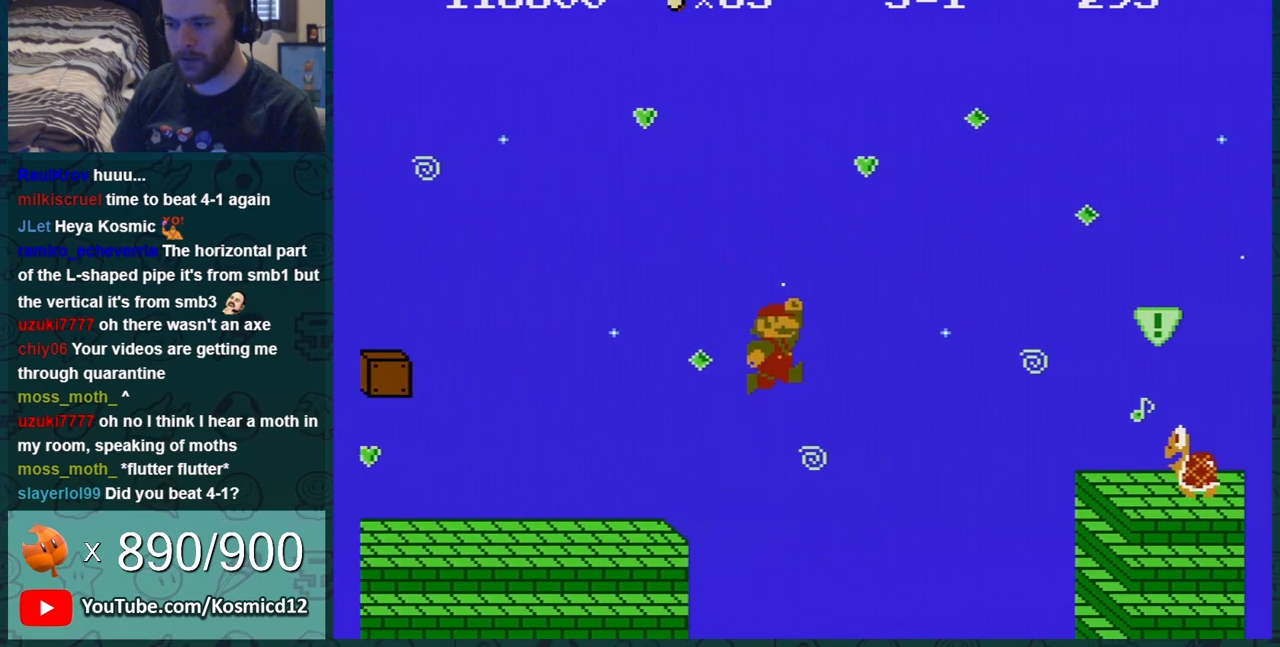
{"buttons": ["A", "B"], "events": [[484, "DPAD_RIGHT", "up"]]}
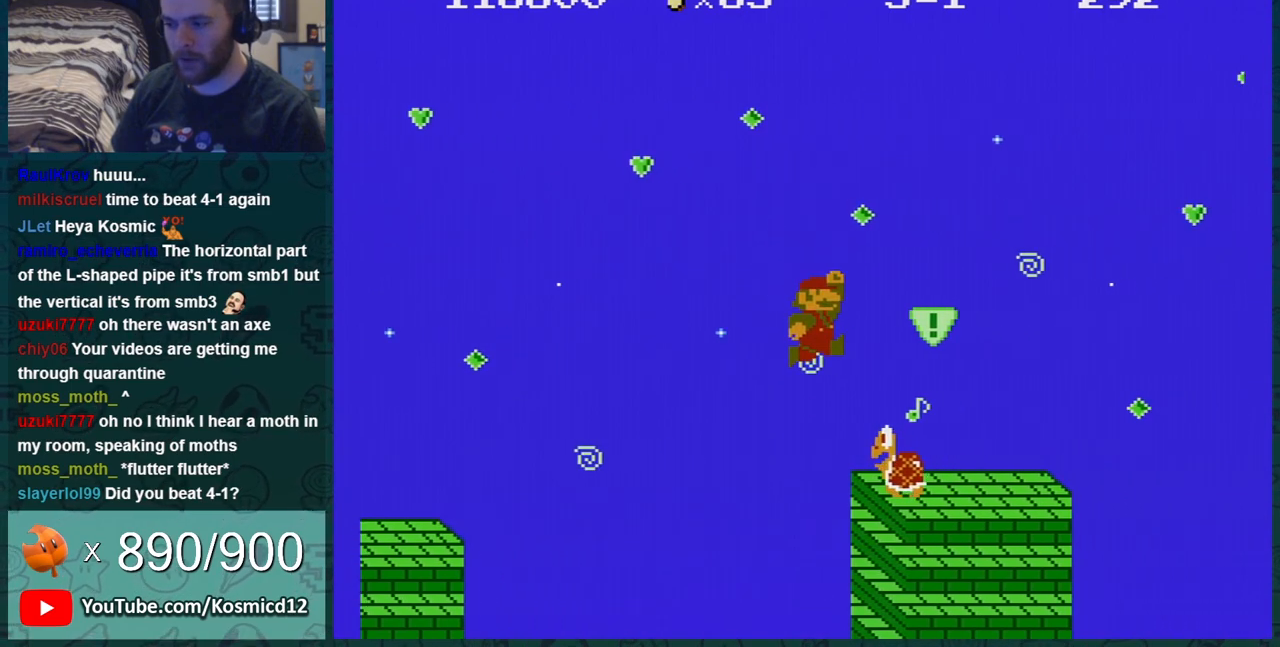
{"buttons": ["B", "DPAD_LEFT"], "events": [[50, "DPAD_LEFT", "down"], [83, "A", "up"]]}
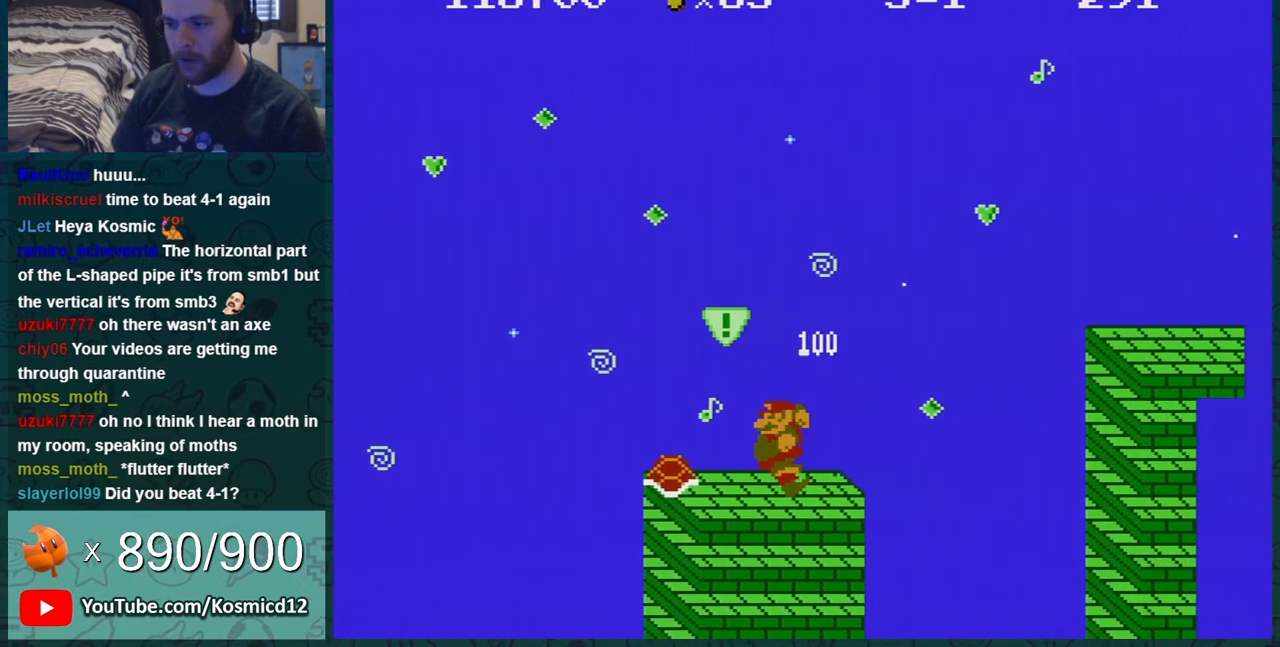
{"buttons": ["B", "DPAD_RIGHT"], "events": [[200, "DPAD_LEFT", "up"], [351, "DPAD_LEFT", "down"], [451, "DPAD_LEFT", "up"], [501, "DPAD_RIGHT", "down"]]}
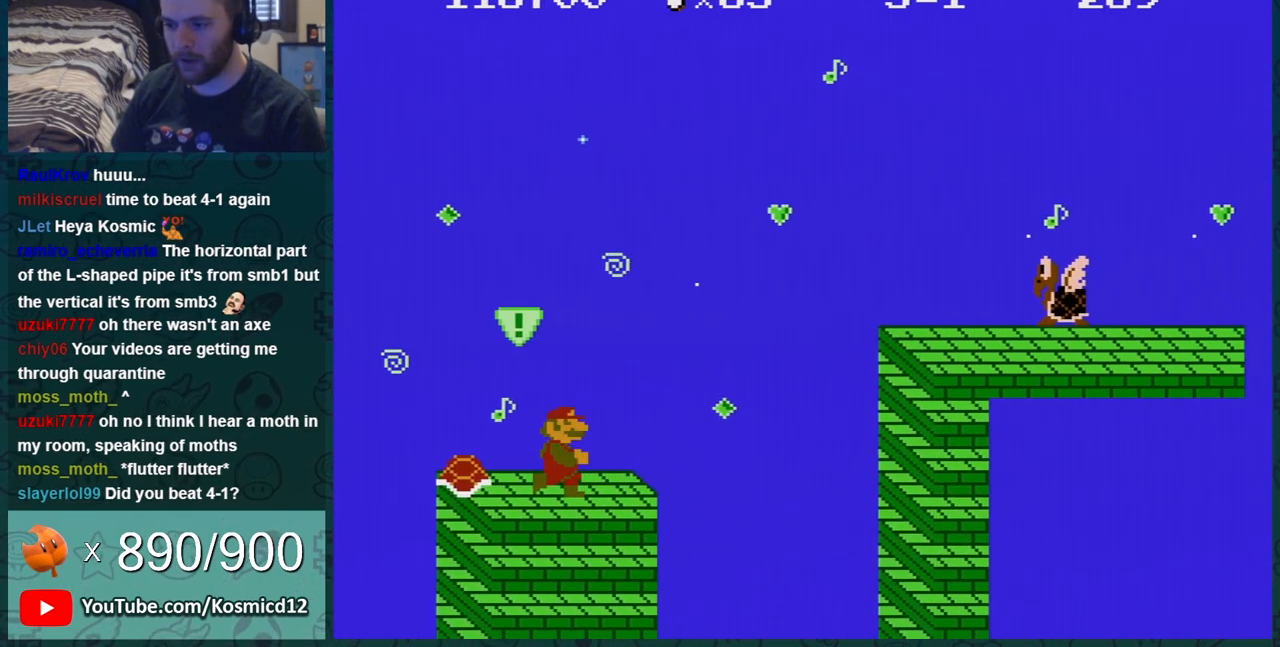
{"buttons": ["A", "B", "DPAD_RIGHT"], "events": [[417, "A", "down"]]}
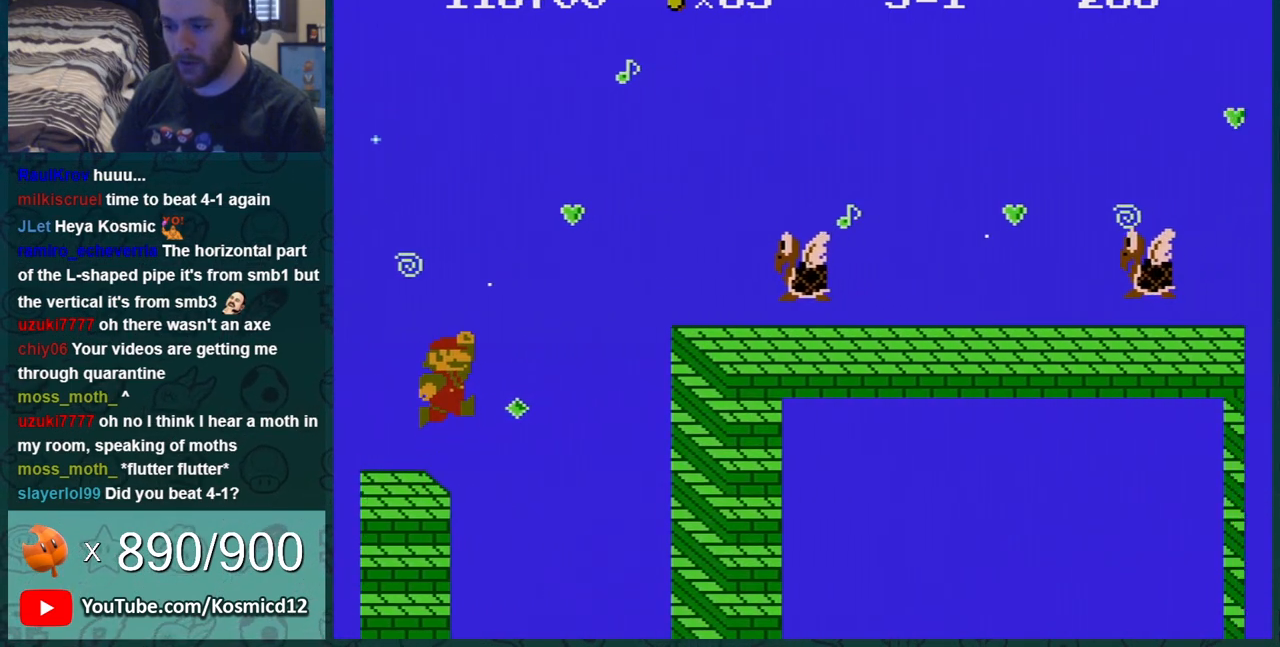
{"buttons": ["A", "B", "DPAD_RIGHT"], "events": []}
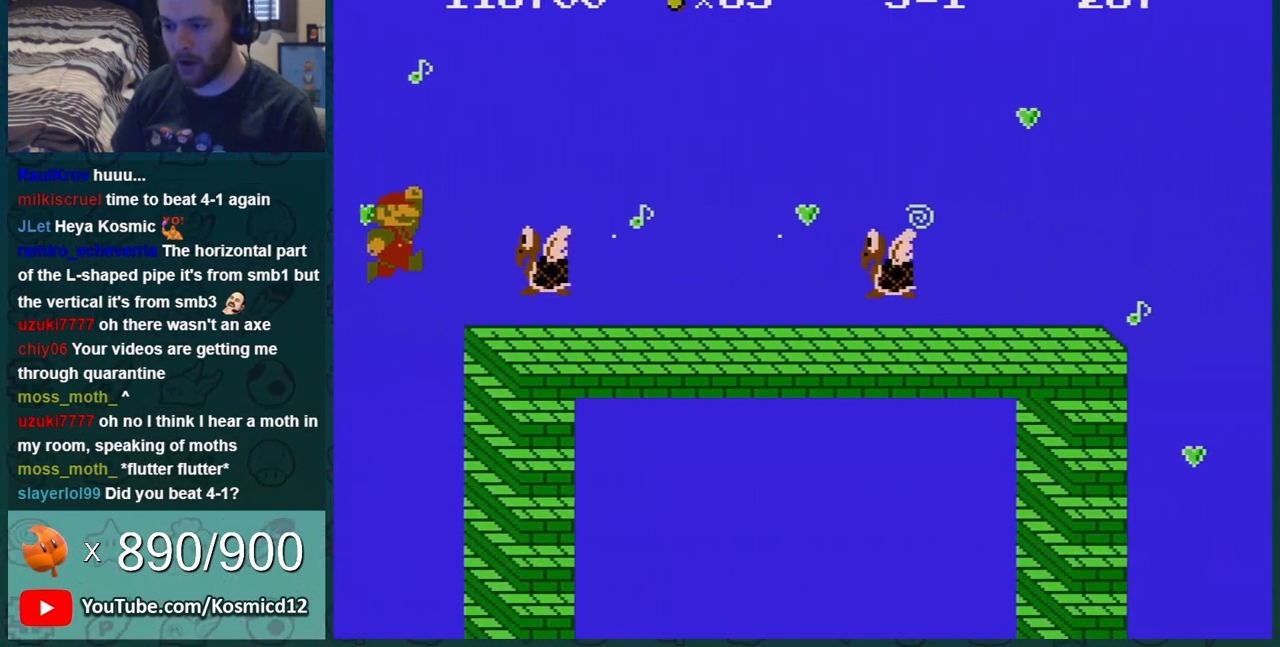
{"buttons": ["B", "DPAD_RIGHT"], "events": [[283, "A", "up"]]}